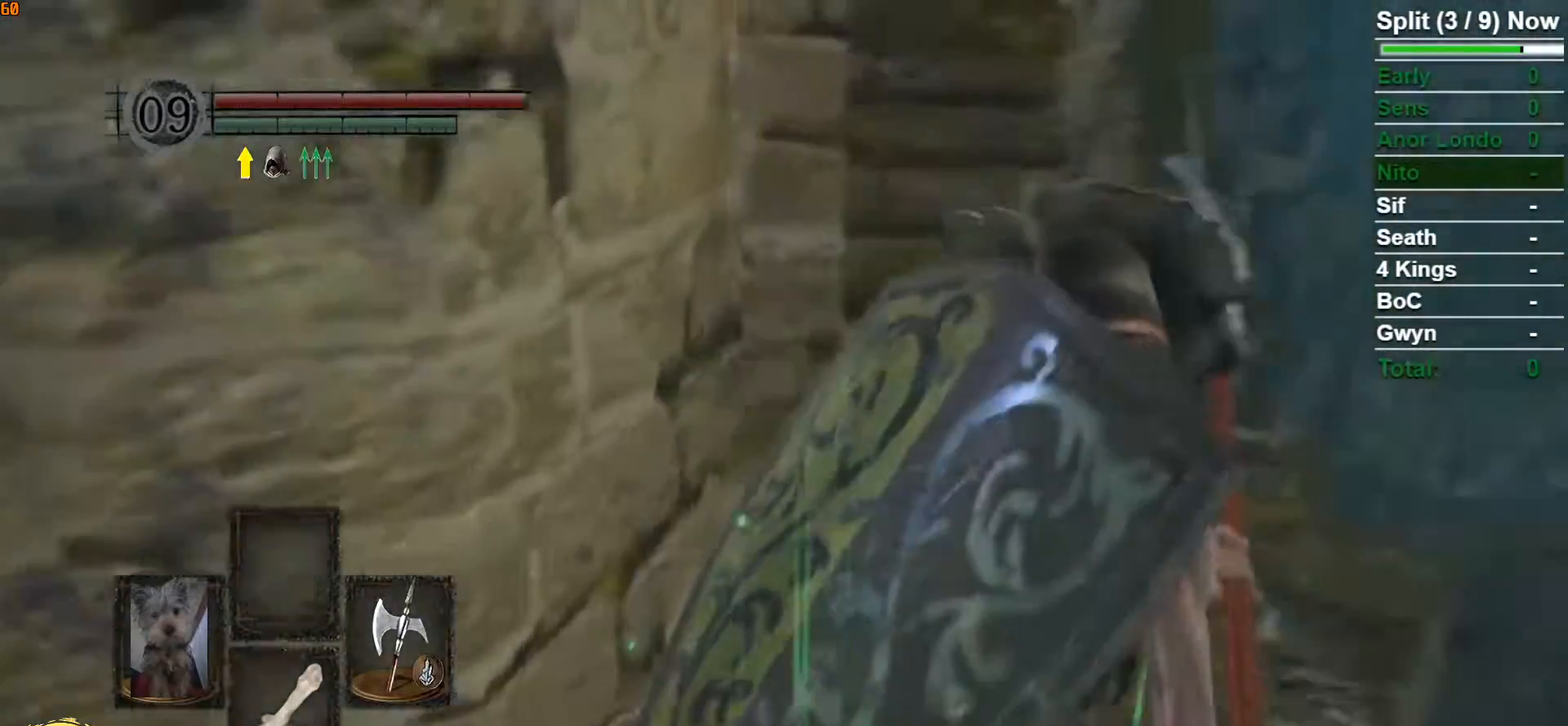
Gameplay with a controller (Xbox layout); each line is a JSON object with the inputs held at the frame after it (dt_ms = milliseconds from this image to that frame). "events" lists button and stick changes between this image and that frame as [ms after this image, input, new state], when the widget could be followed in between.
{"dt_ms": 1000, "buttons": ["B"], "left_stick": "up-right", "right_stick": "center"}
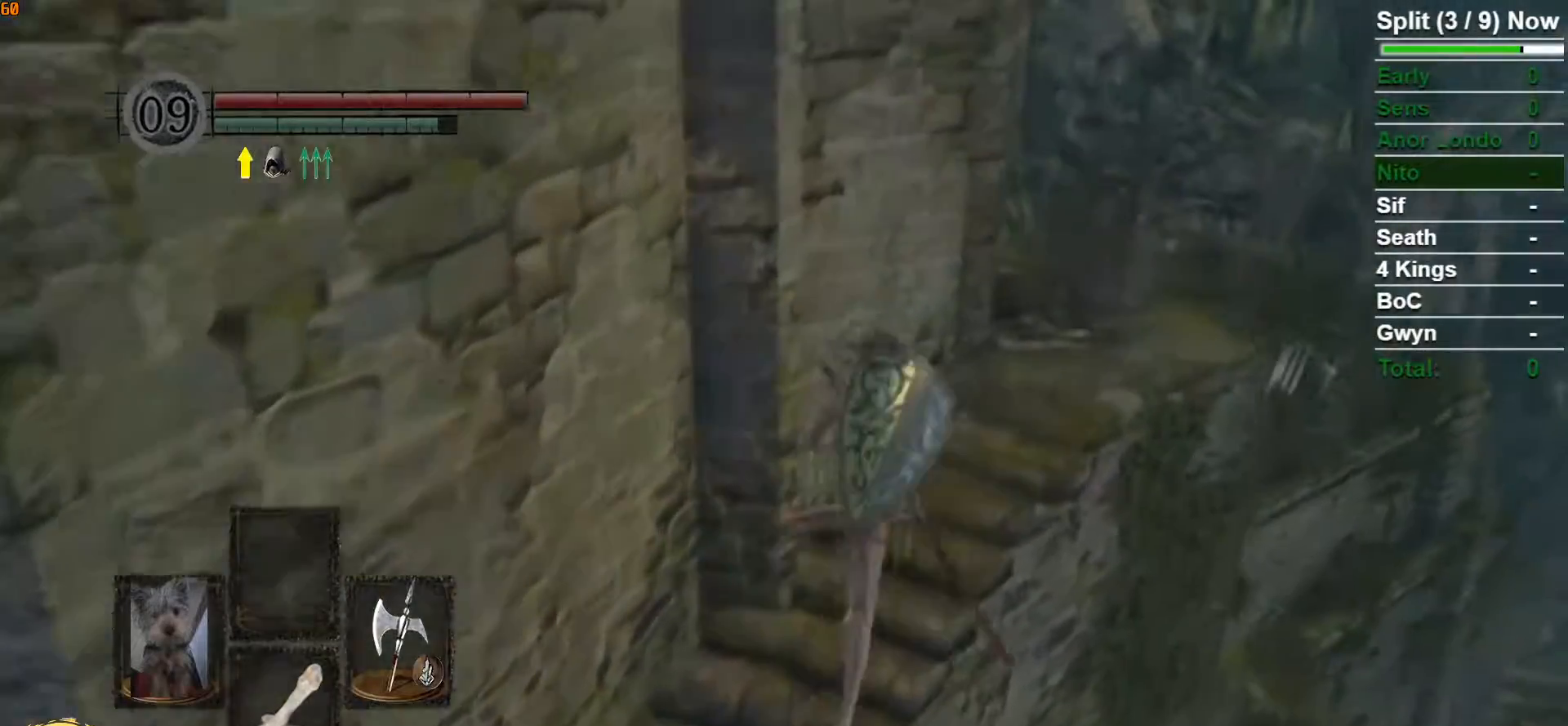
{"dt_ms": 500, "buttons": [], "left_stick": "up-right", "right_stick": "left", "events": [[133, "right_stick", "left"], [233, "B", "up"]]}
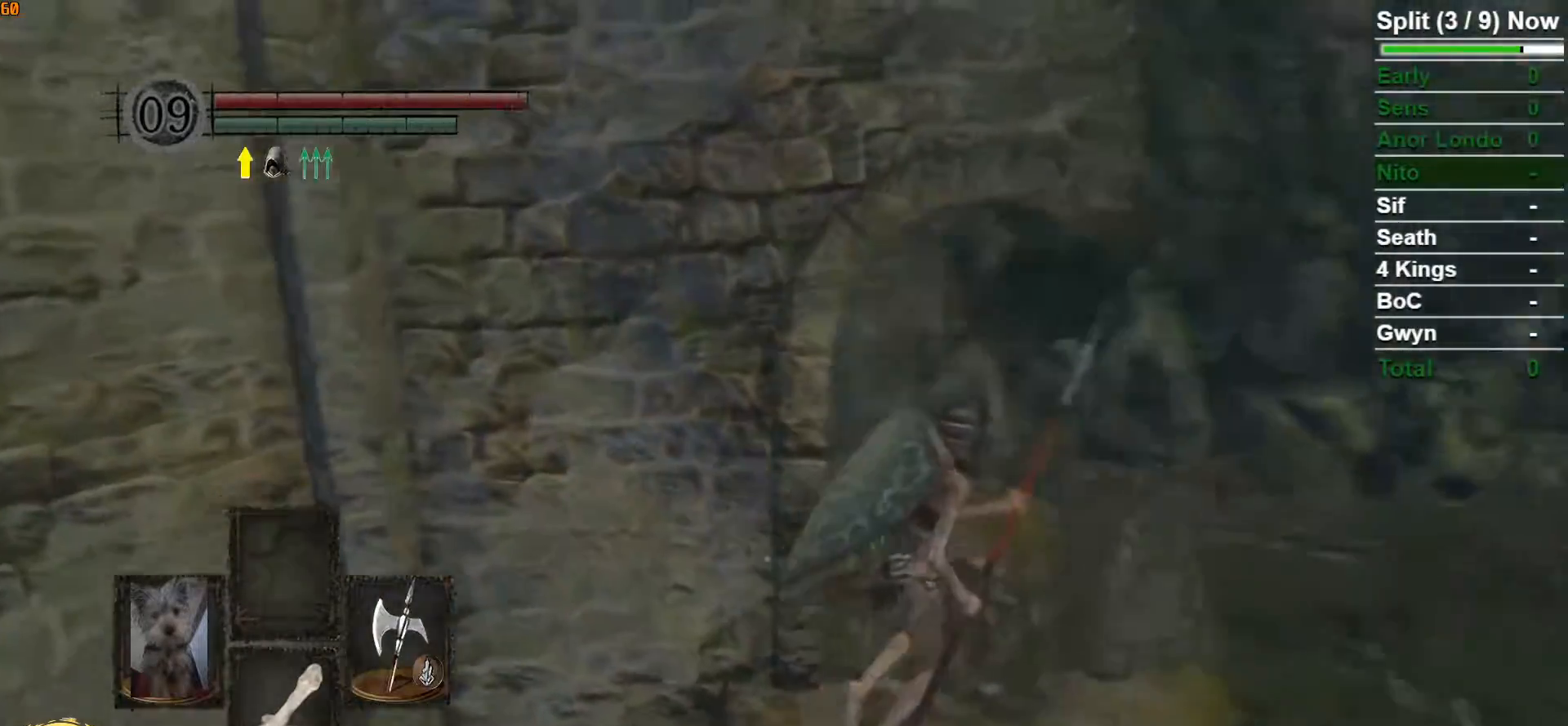
{"dt_ms": 500, "buttons": ["B"], "left_stick": "up-right", "right_stick": "left", "events": [[50, "B", "down"]]}
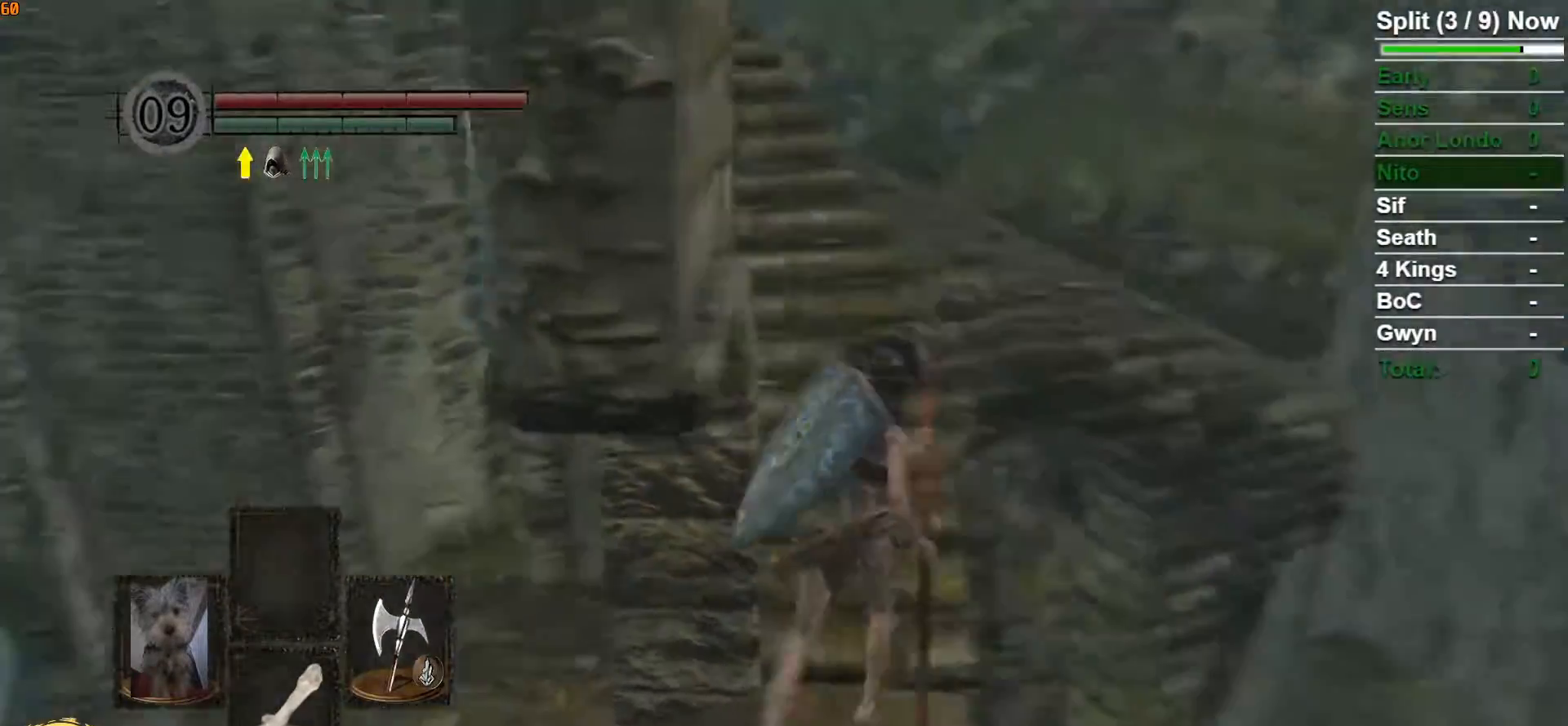
{"dt_ms": 1000, "buttons": ["B"], "left_stick": "up", "right_stick": "down-left"}
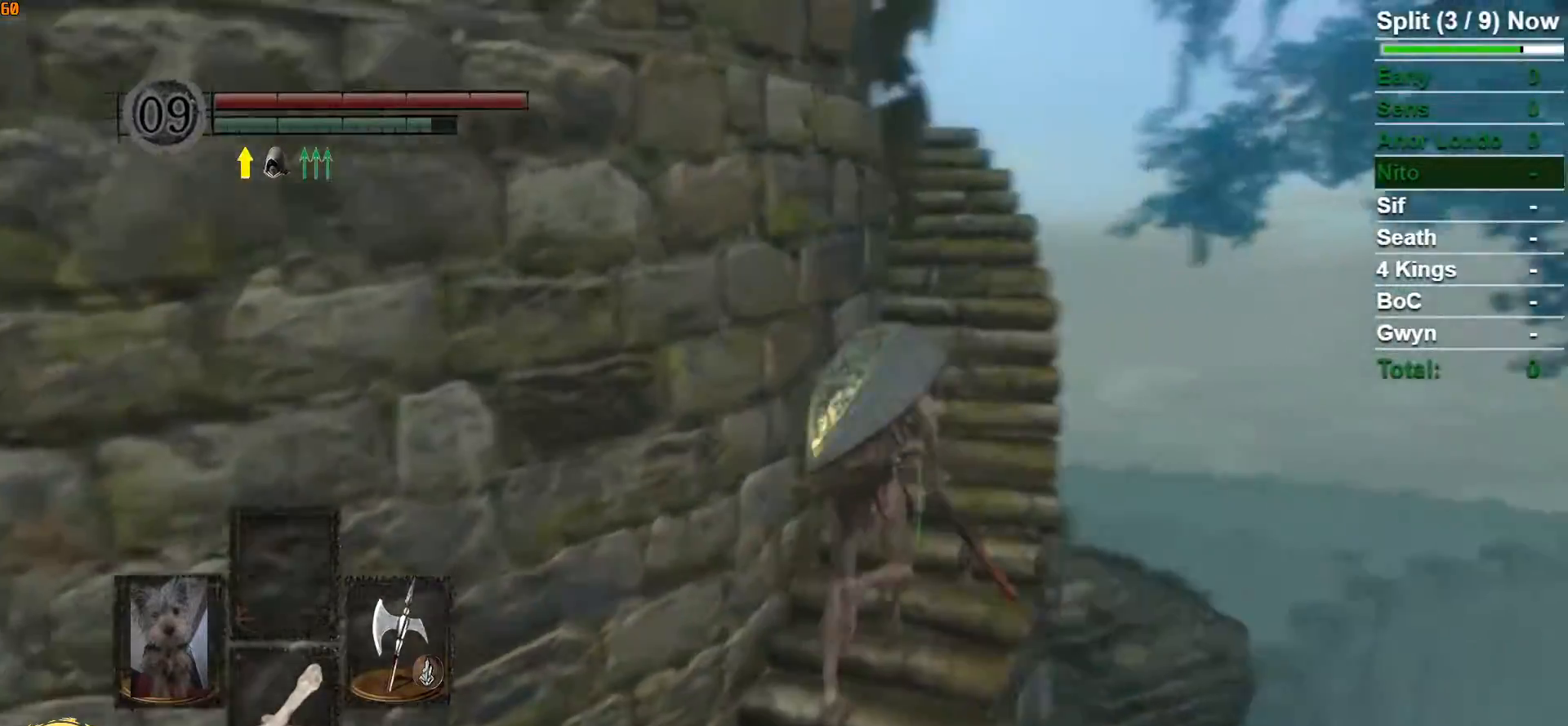
{"dt_ms": 500, "buttons": ["B"], "left_stick": "up-right", "right_stick": "center", "events": [[150, "left_stick", "up-right"], [300, "right_stick", "center"]]}
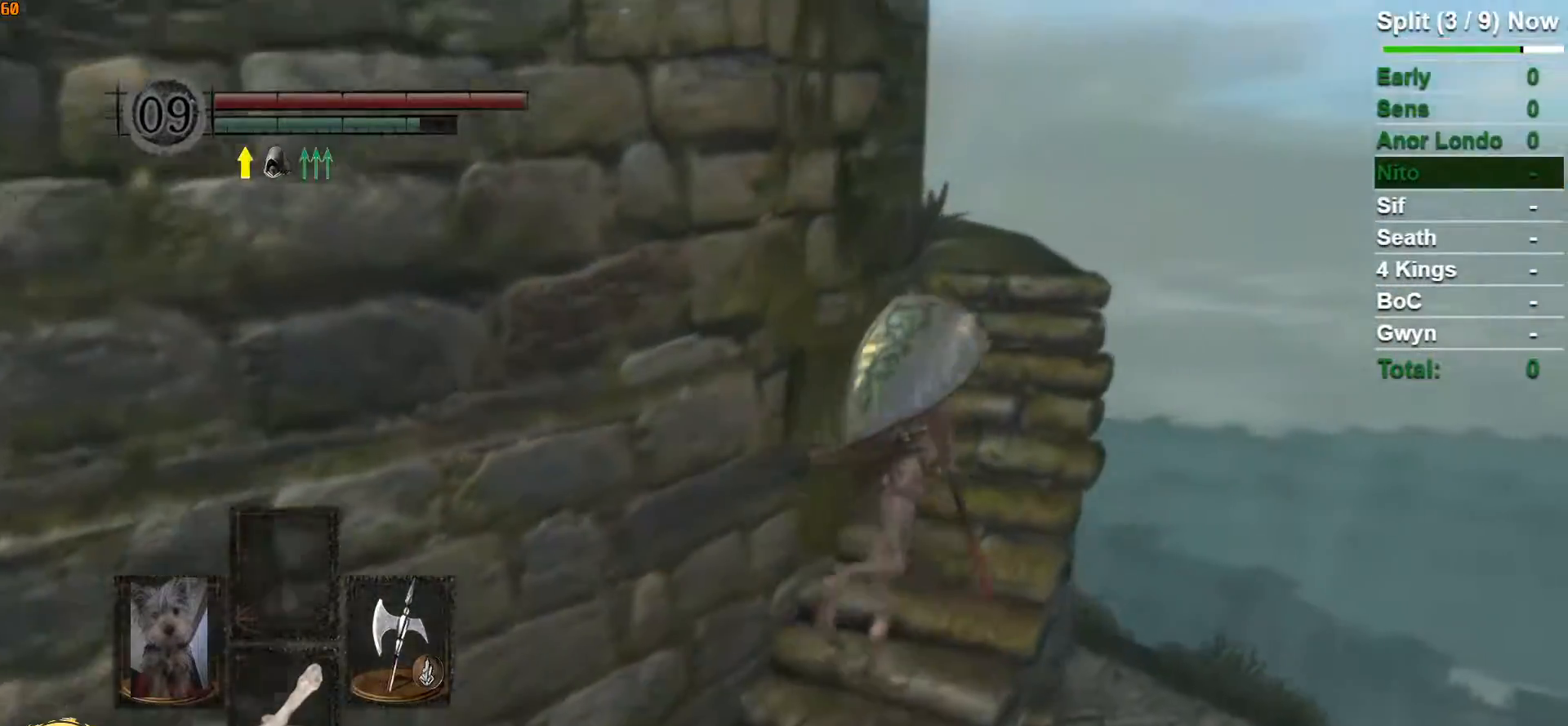
{"dt_ms": 500, "buttons": ["B"], "left_stick": "up-right", "right_stick": "down-left", "events": [[67, "right_stick", "down-left"], [300, "right_stick", "center"], [500, "right_stick", "down-left"]]}
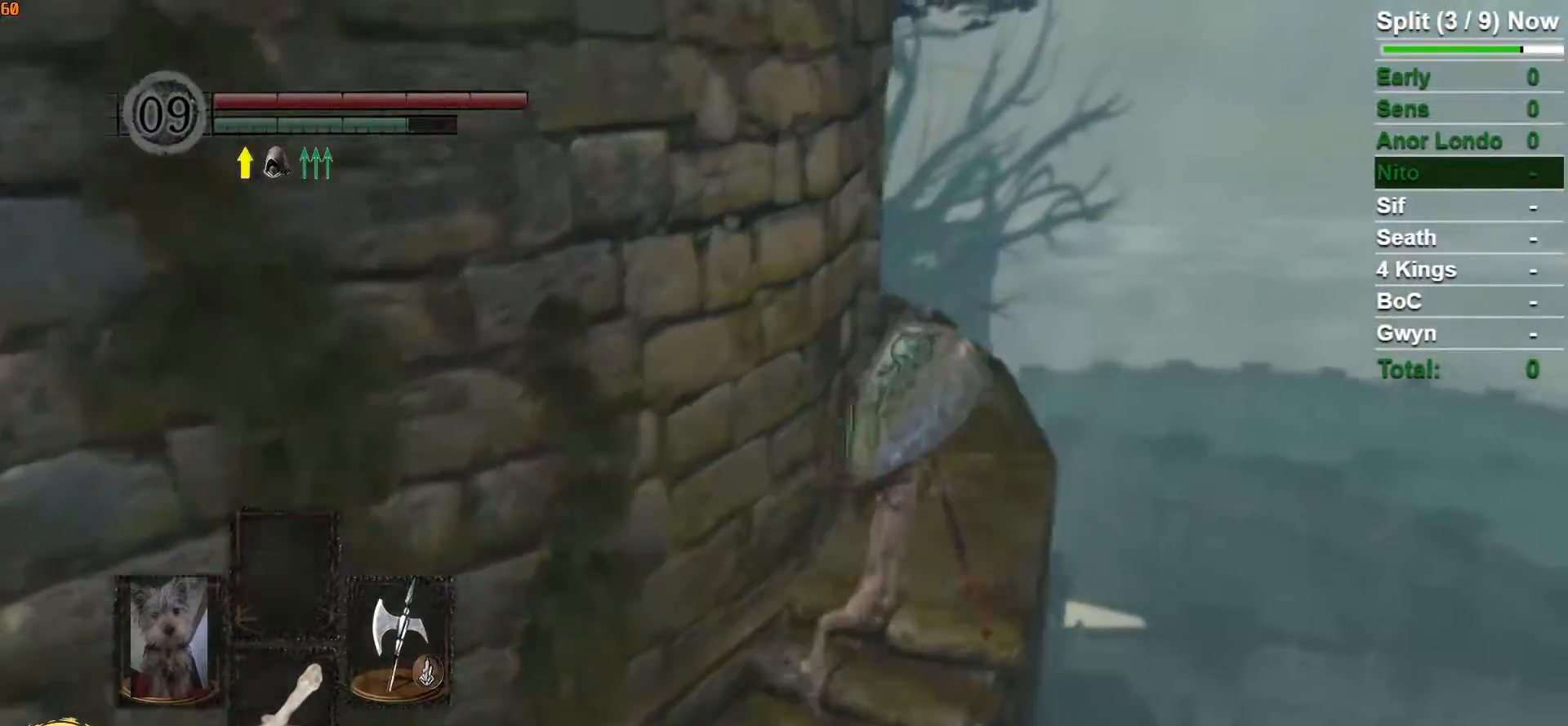
{"dt_ms": 500, "buttons": ["B"], "left_stick": "up-right", "right_stick": "down-left", "events": [[283, "right_stick", "center"], [483, "right_stick", "down-left"]]}
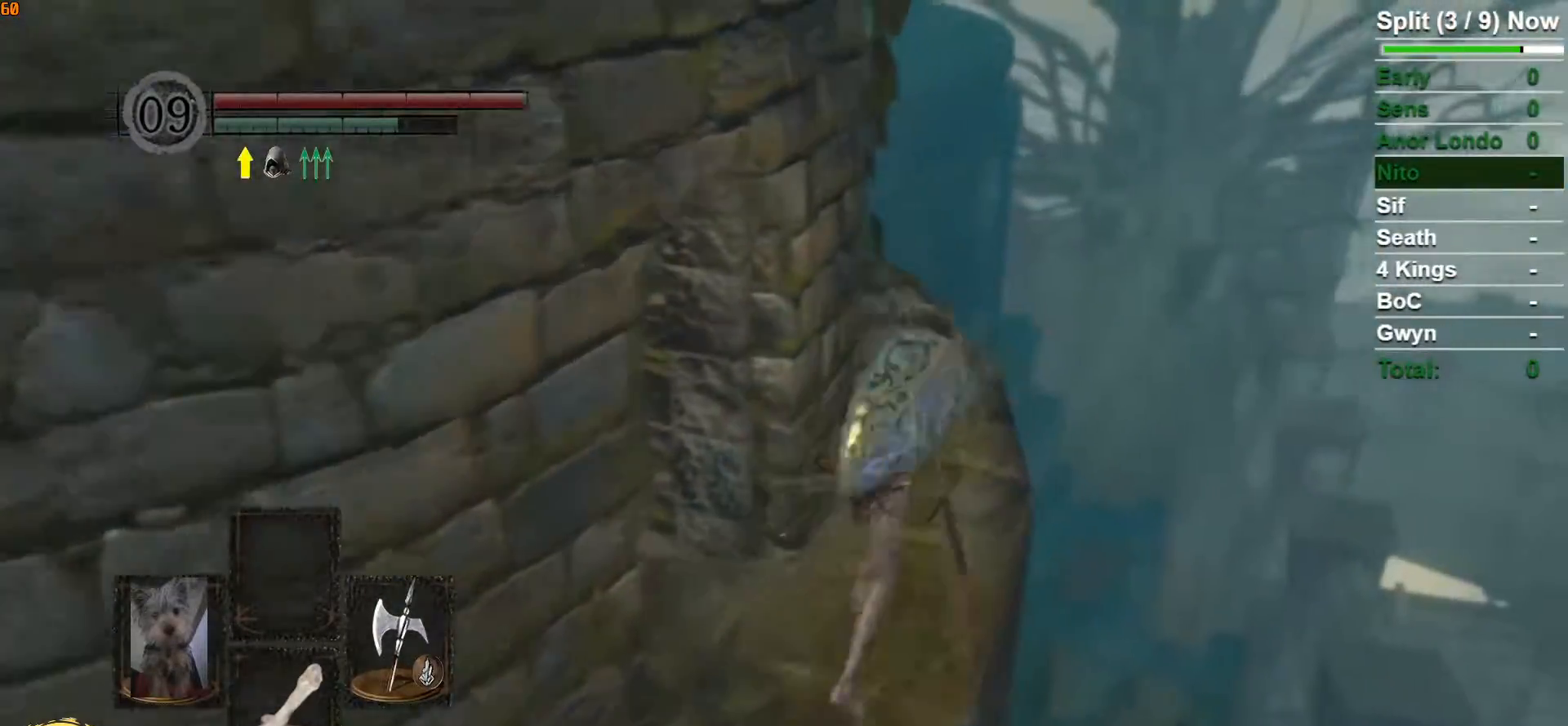
{"dt_ms": 500, "buttons": ["B"], "left_stick": "up-right", "right_stick": "center", "events": [[367, "right_stick", "center"]]}
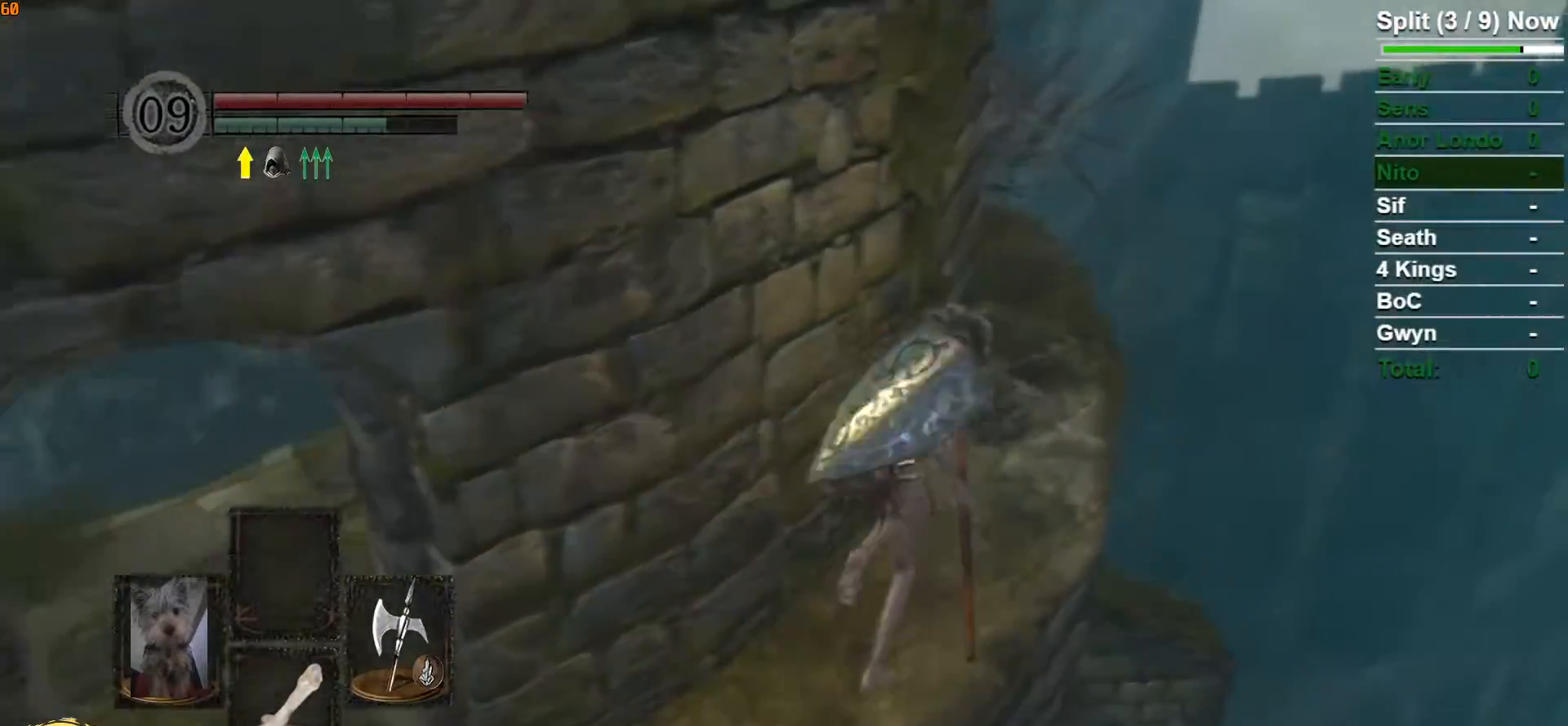
{"dt_ms": 500, "buttons": ["B"], "left_stick": "up-right", "right_stick": "center", "events": [[67, "right_stick", "down-left"], [367, "right_stick", "center"]]}
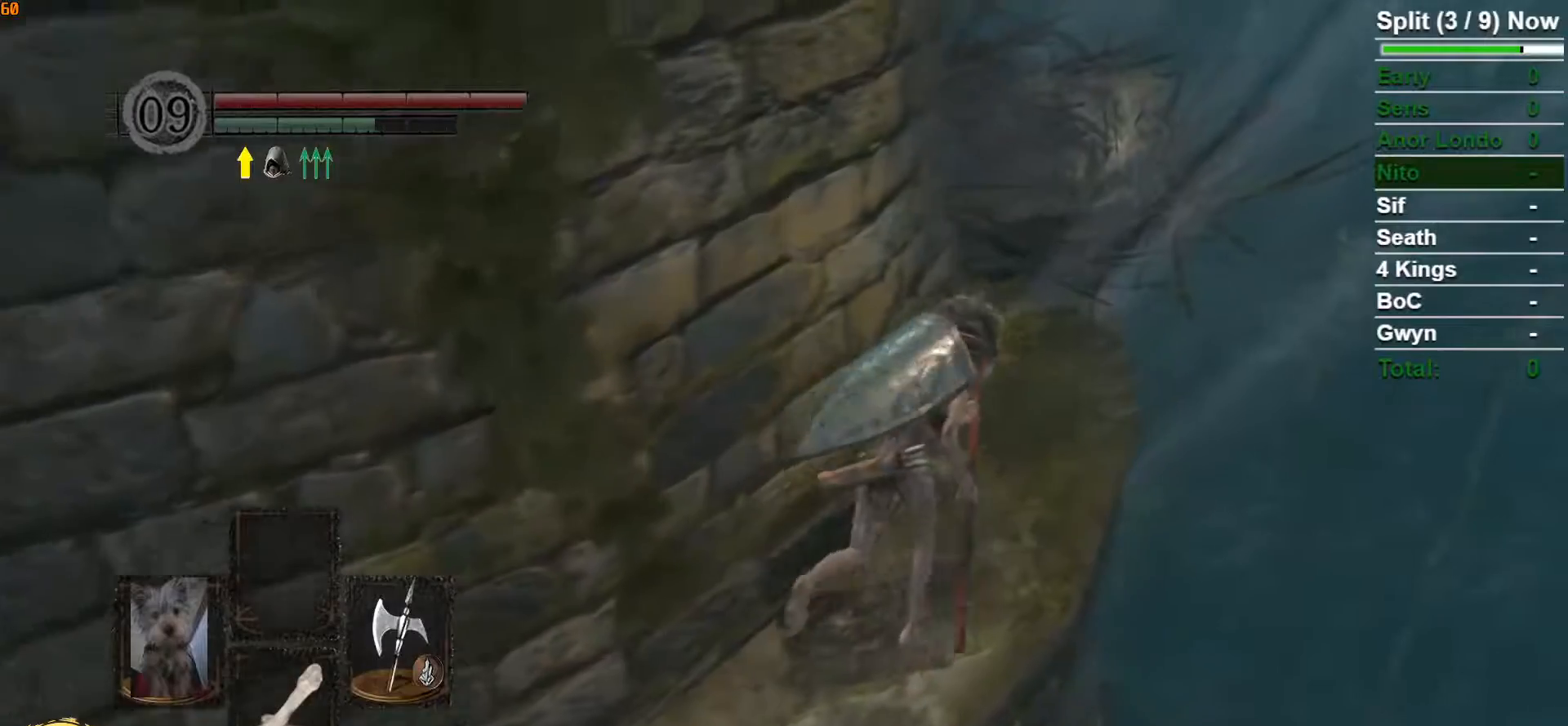
{"dt_ms": 500, "buttons": ["B"], "left_stick": "up-right", "right_stick": "center", "events": [[117, "right_stick", "down-left"], [467, "right_stick", "center"]]}
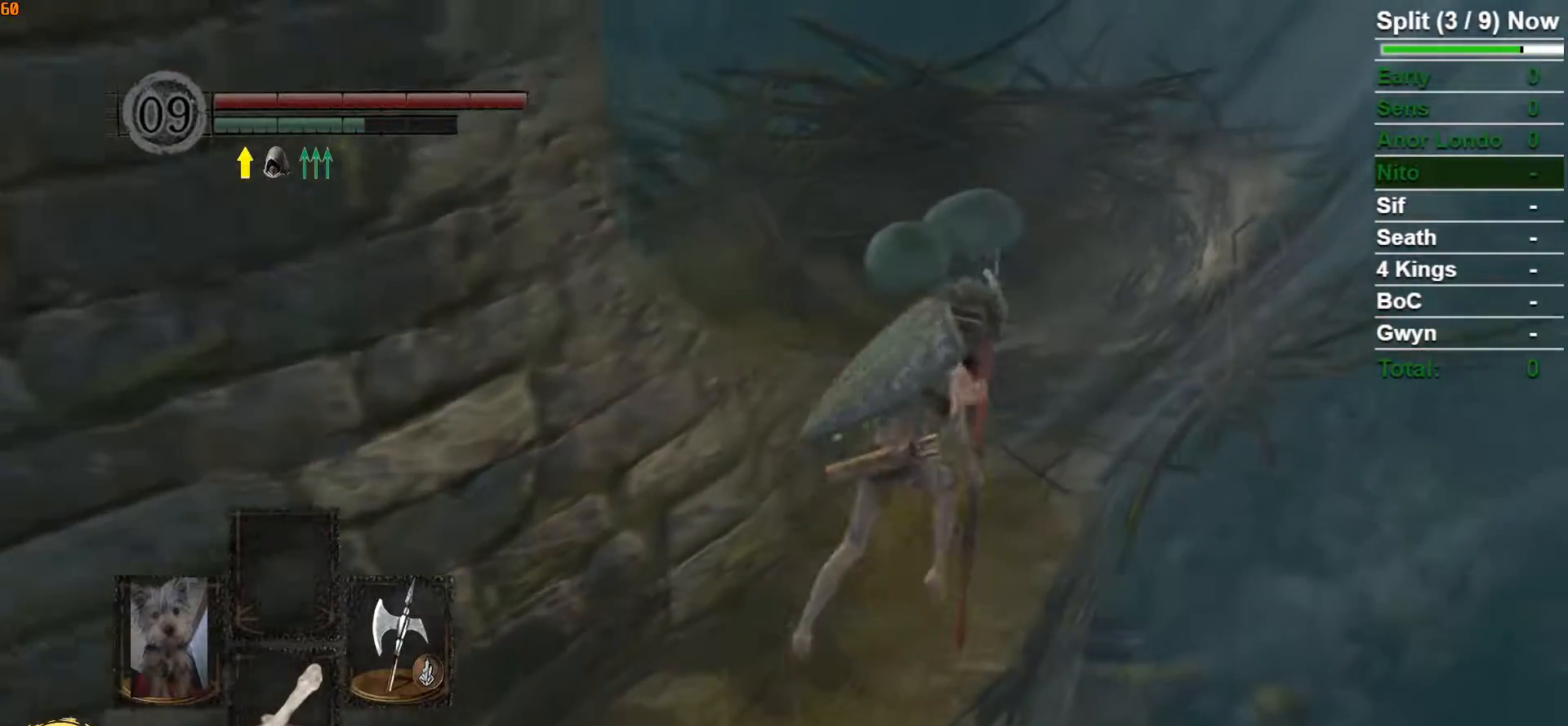
{"dt_ms": 500, "buttons": [], "left_stick": "center", "right_stick": "center", "events": [[67, "B", "up"], [67, "left_stick", "up"], [433, "A", "down"], [433, "left_stick", "center"], [500, "A", "up"]]}
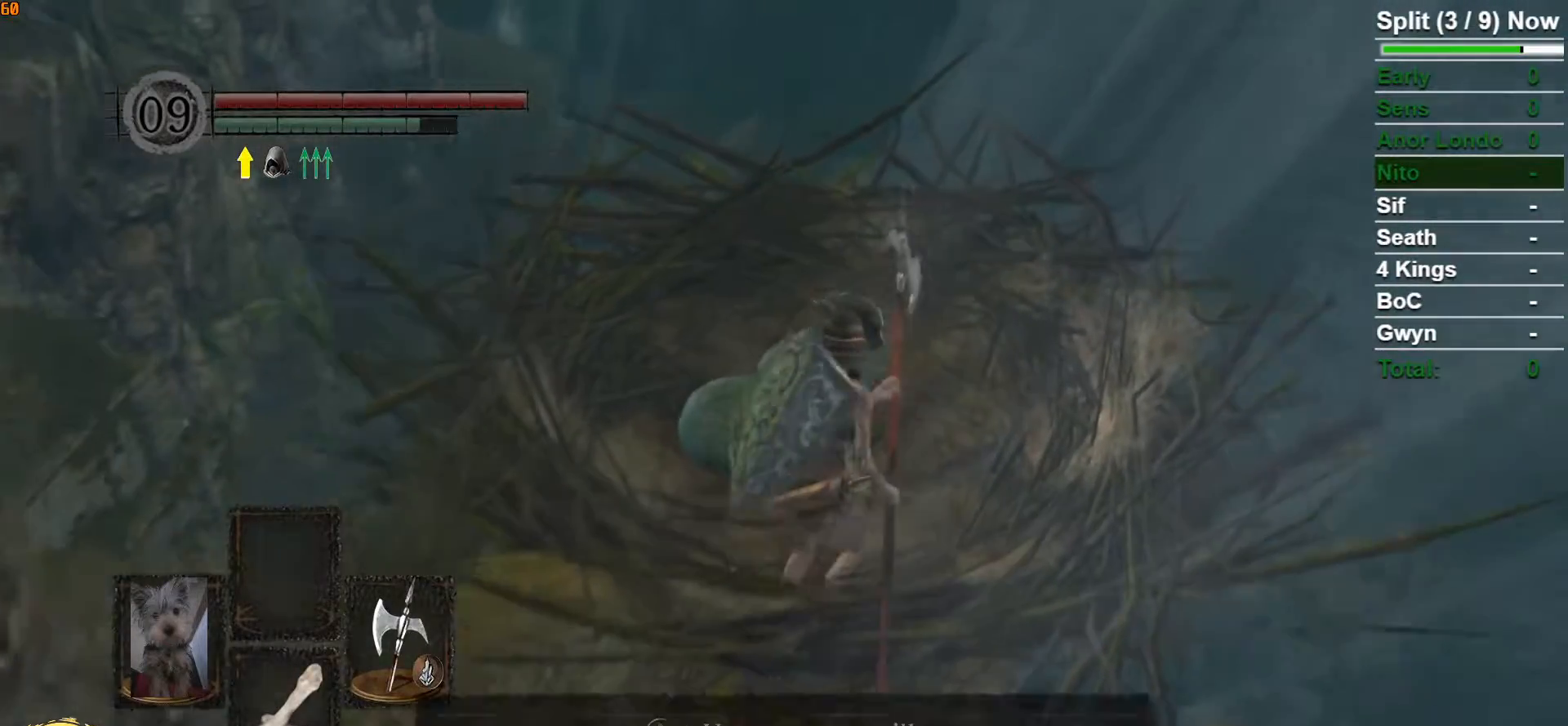
{"dt_ms": 500, "buttons": [], "left_stick": "center", "right_stick": "center", "events": [[83, "A", "down"], [167, "A", "up"]]}